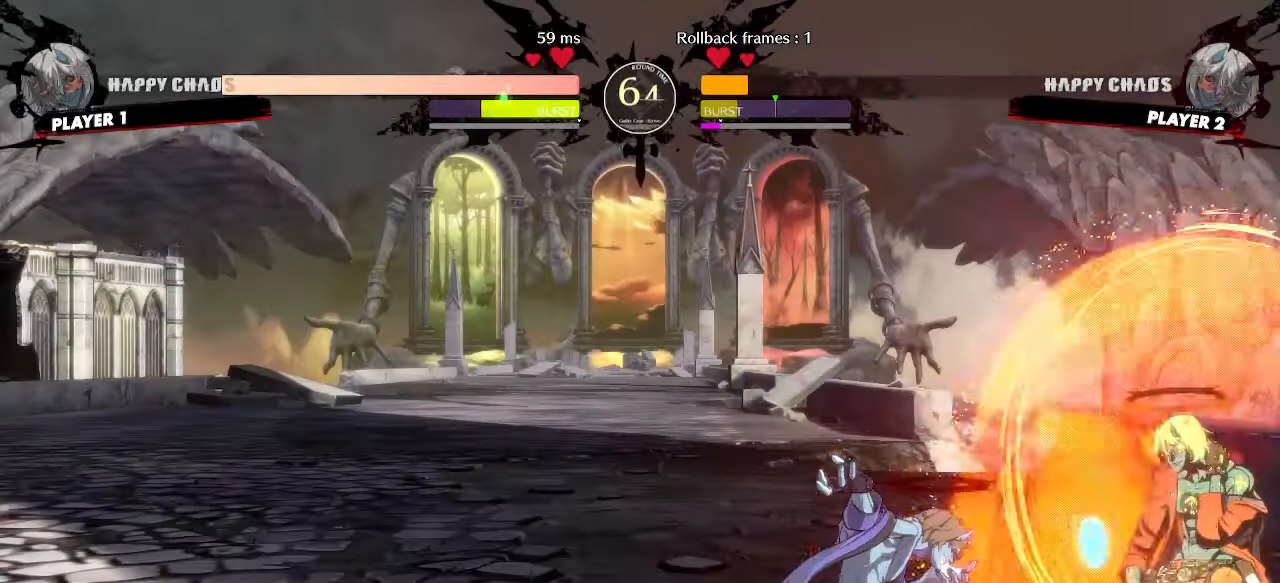
Gameplay with a controller (arcade stick); each line is a JSON object with the inputs held at the frame after it (dt_ms = milliseconds from this image to that frame). "events" lists button and stick changes between this image and that frame as [ms after this image, input, new state], when the widget could be followed in between. Not read: L3 R3 other_buttons.
{"dt_ms": 1000, "buttons": []}
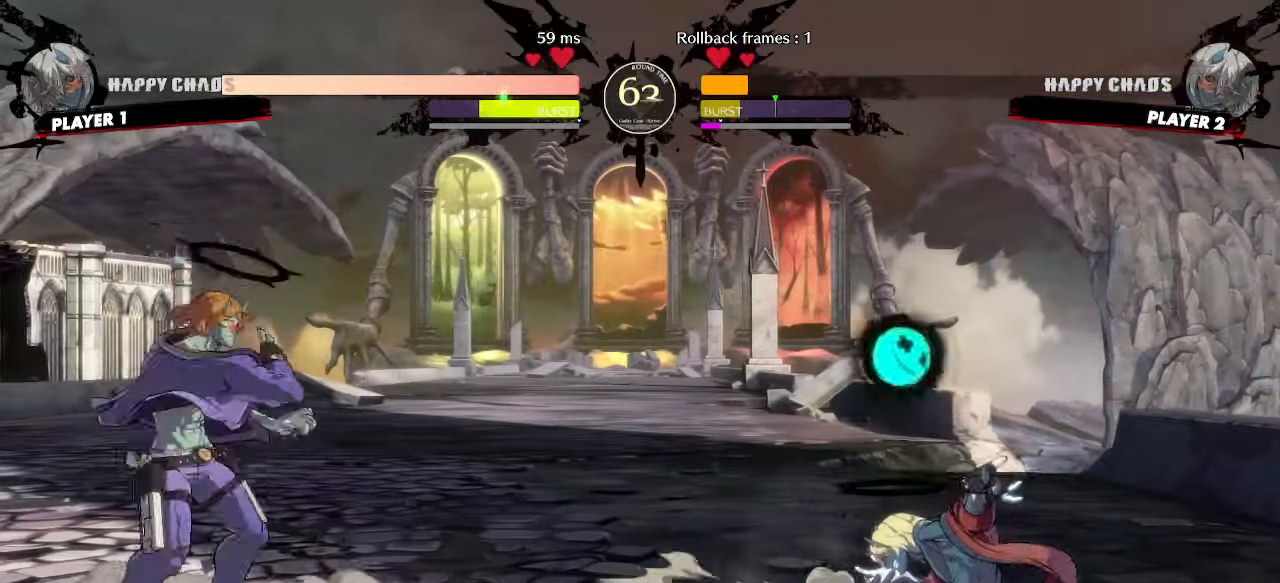
{"dt_ms": 500, "buttons": ["DPAD_DOWN", "DPAD_RIGHT"], "events": [[83, "DPAD_LEFT", "down"], [283, "DPAD_LEFT", "up"], [317, "DPAD_DOWN", "down"], [317, "DPAD_RIGHT", "down"]]}
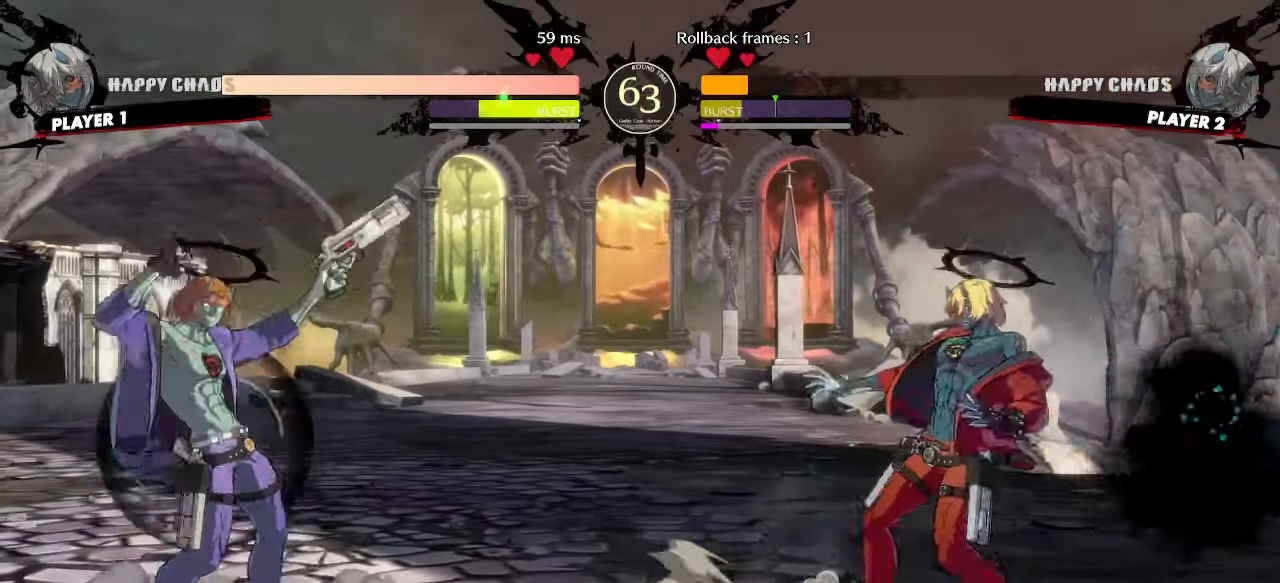
{"dt_ms": 500, "buttons": [], "events": [[483, "DPAD_DOWN", "up"], [500, "DPAD_RIGHT", "up"]]}
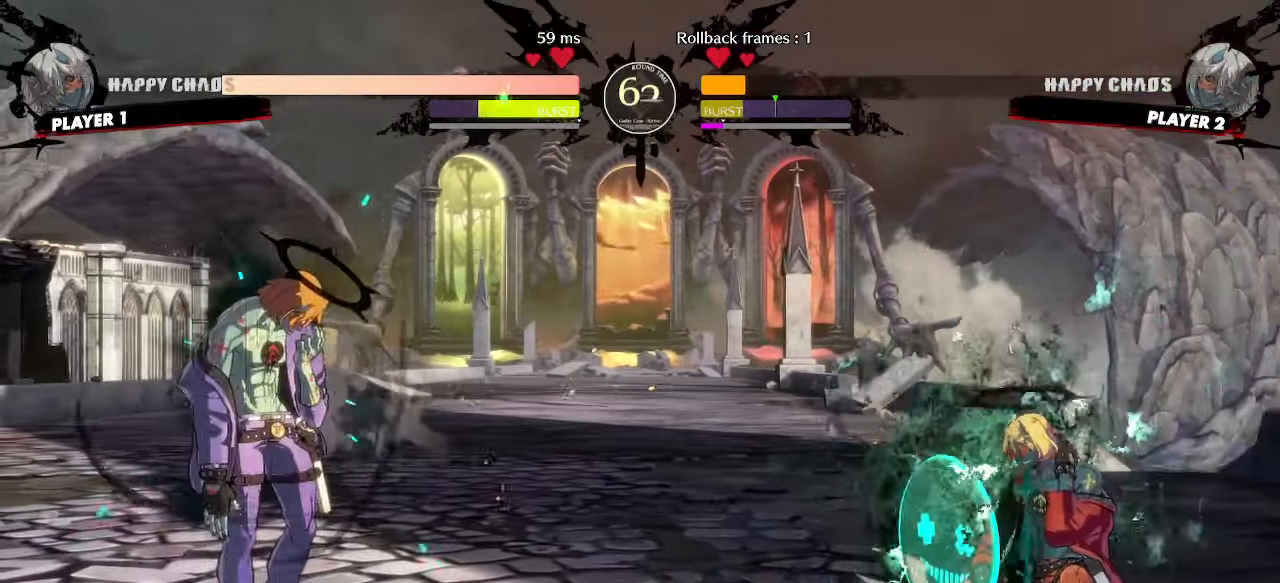
{"dt_ms": 500, "buttons": ["DPAD_LEFT"], "events": [[100, "DPAD_LEFT", "down"]]}
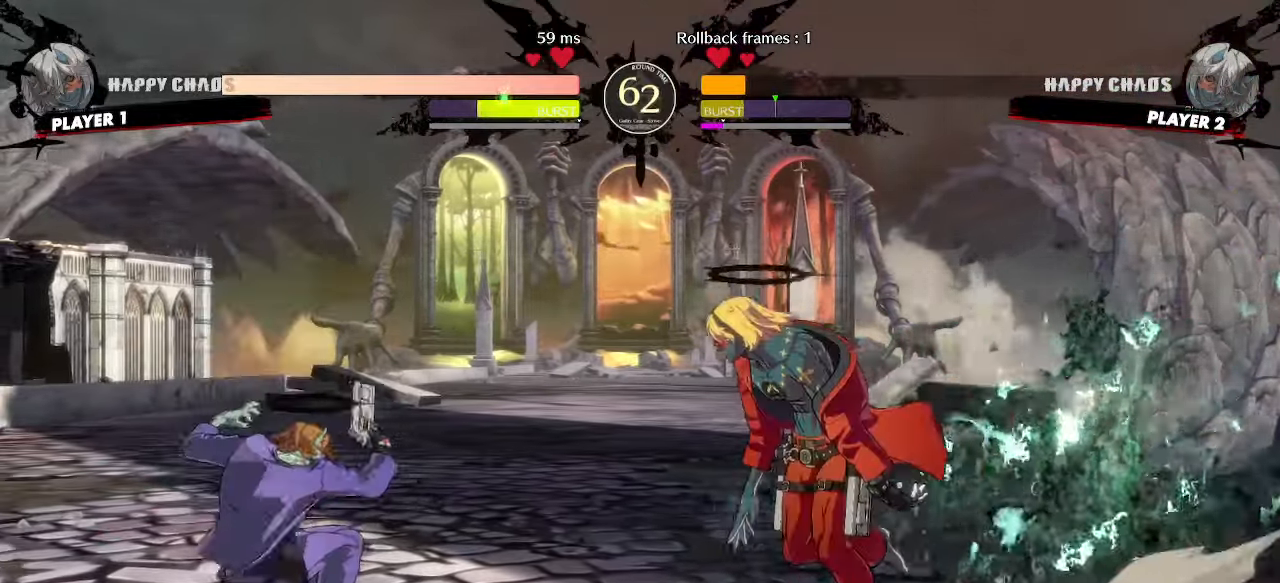
{"dt_ms": 500, "buttons": ["DPAD_DOWN", "DPAD_RIGHT"], "events": [[50, "DPAD_DOWN", "down"], [83, "DPAD_LEFT", "up"], [117, "S", "down"], [167, "S", "up"], [500, "DPAD_RIGHT", "down"]]}
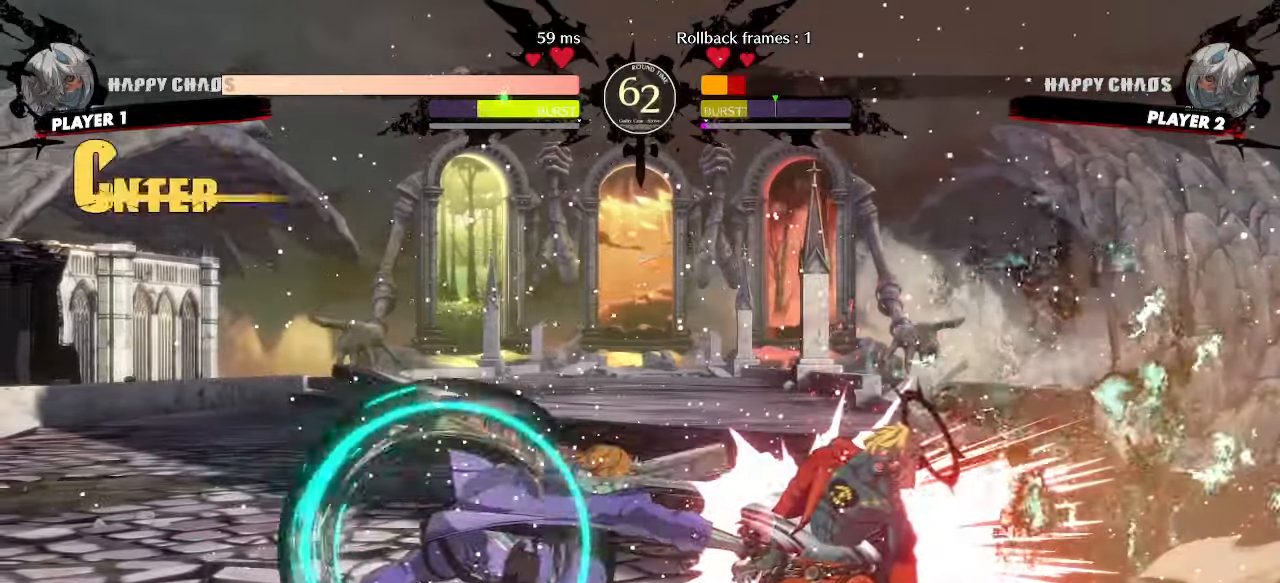
{"dt_ms": 500, "buttons": ["DPAD_RIGHT"], "events": [[117, "DPAD_DOWN", "up"]]}
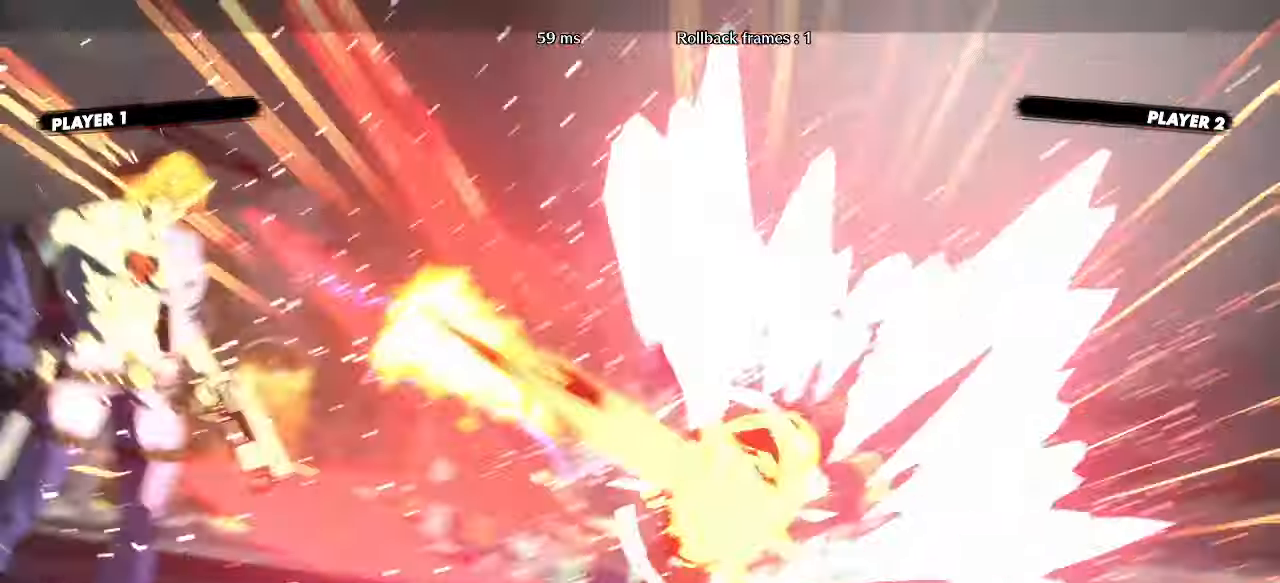
{"dt_ms": 500, "buttons": [], "events": [[200, "DPAD_RIGHT", "up"]]}
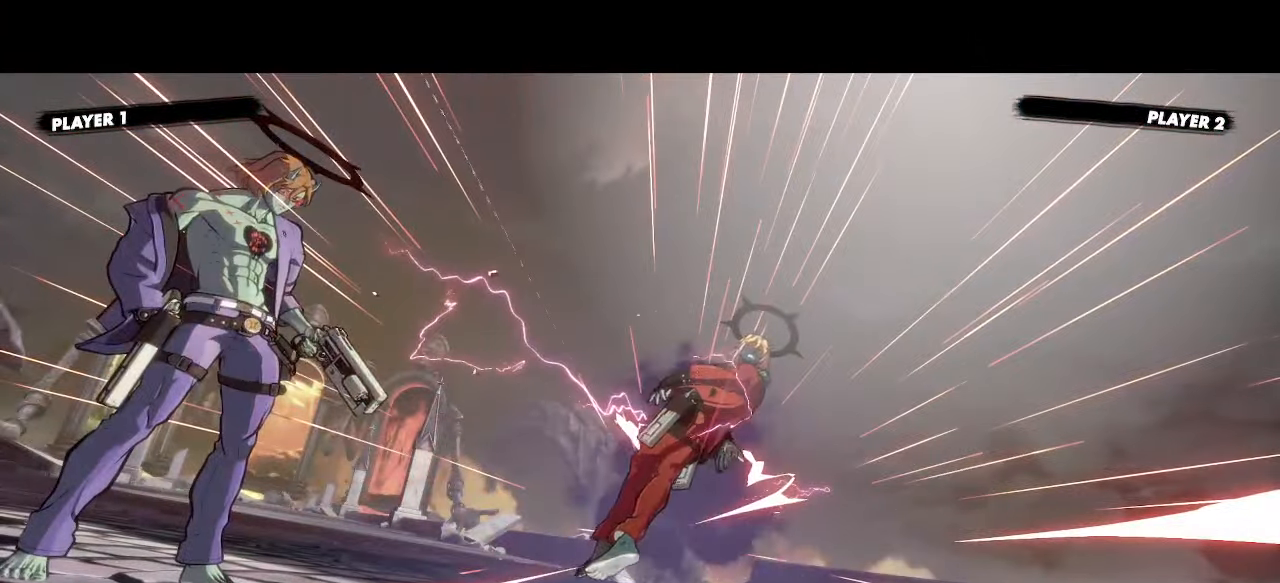
{"dt_ms": 500, "buttons": [], "events": []}
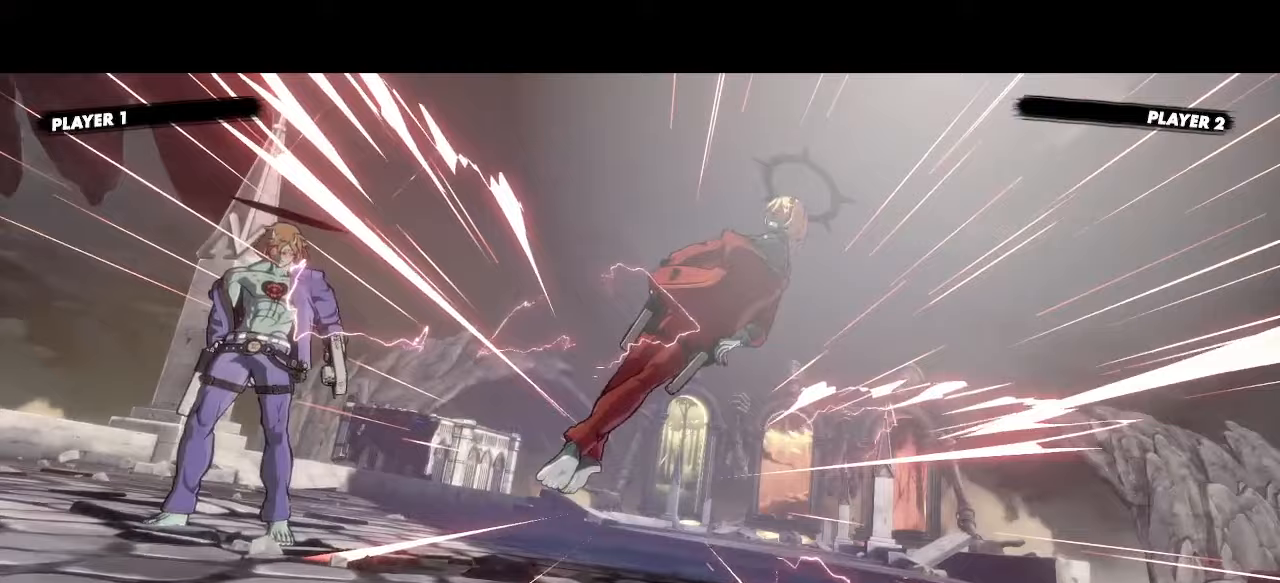
{"dt_ms": 500, "buttons": [], "events": []}
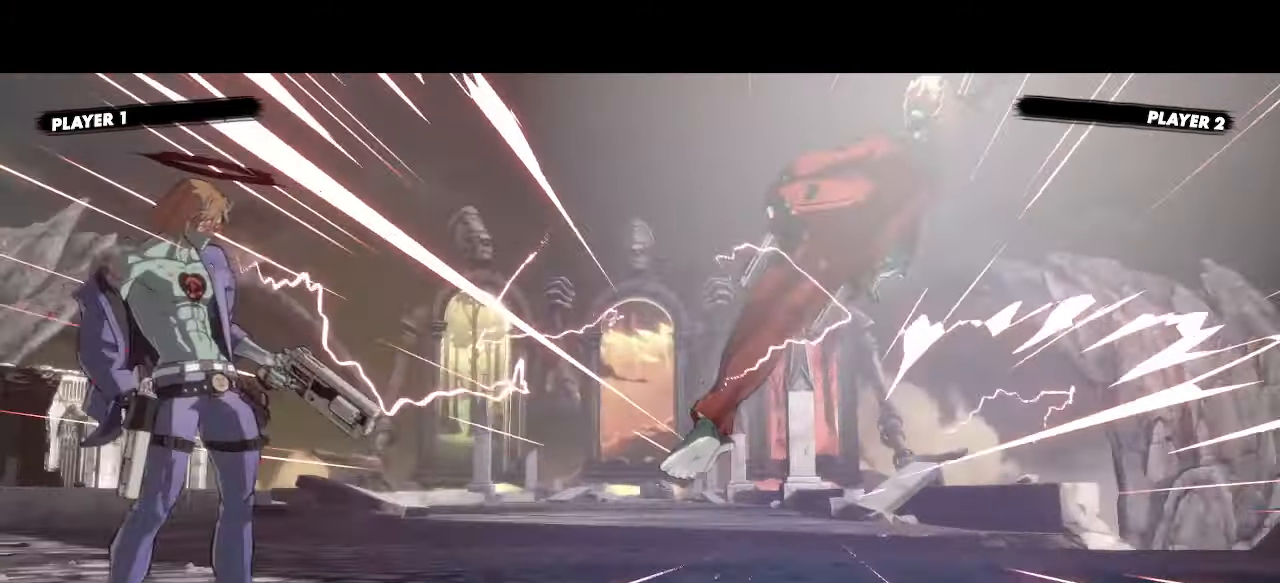
{"dt_ms": 500, "buttons": []}
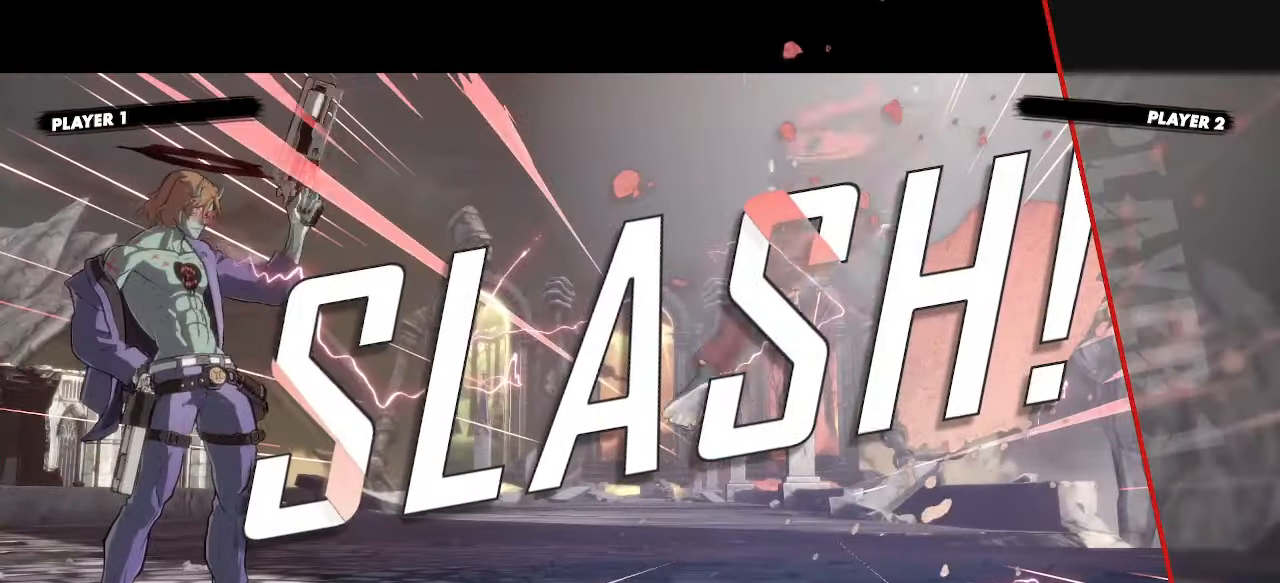
{"dt_ms": 500, "buttons": ["K"], "events": [[333, "K", "down"], [417, "K", "up"], [500, "K", "down"]]}
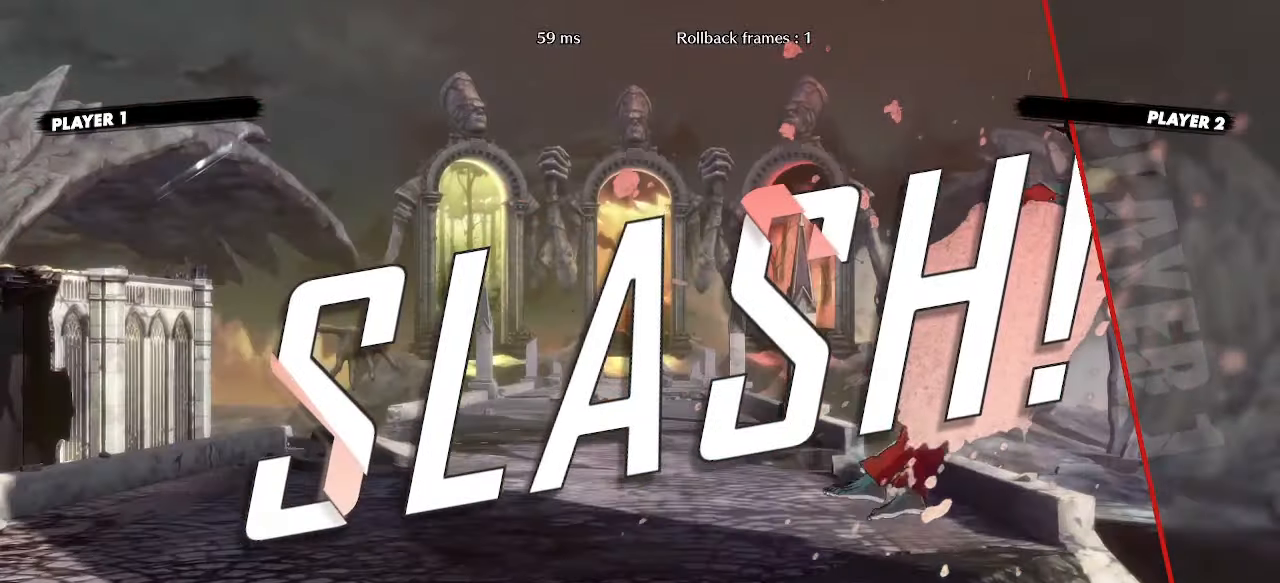
{"dt_ms": 500, "buttons": ["K"], "events": [[100, "K", "up"], [367, "K", "down"], [450, "K", "up"], [500, "K", "down"]]}
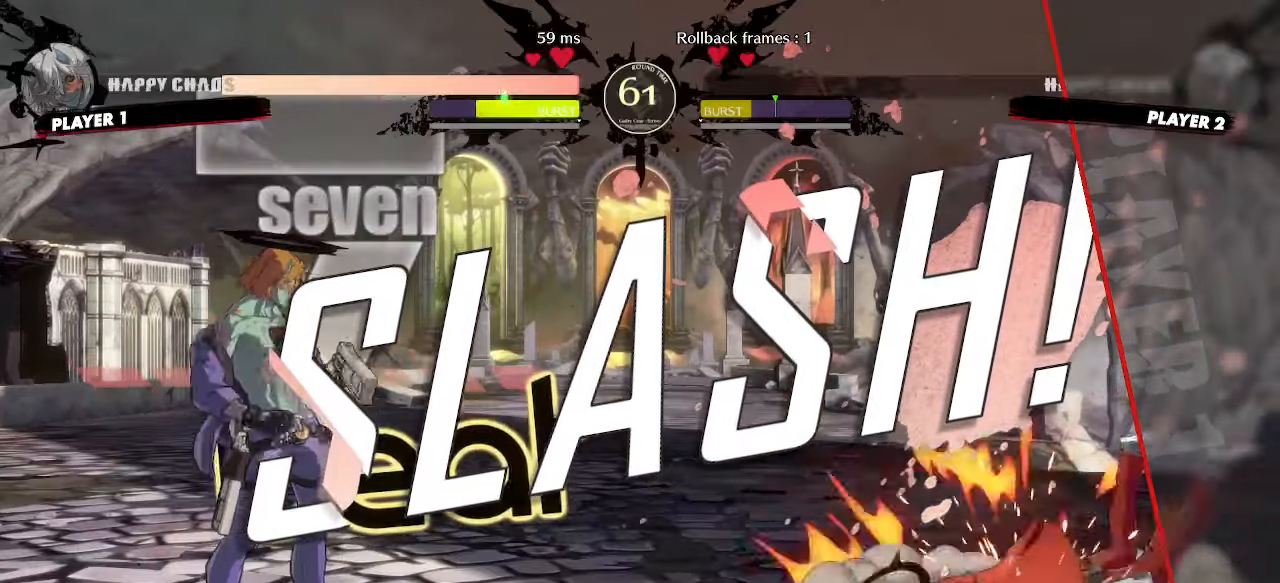
{"dt_ms": 1000, "buttons": ["K"]}
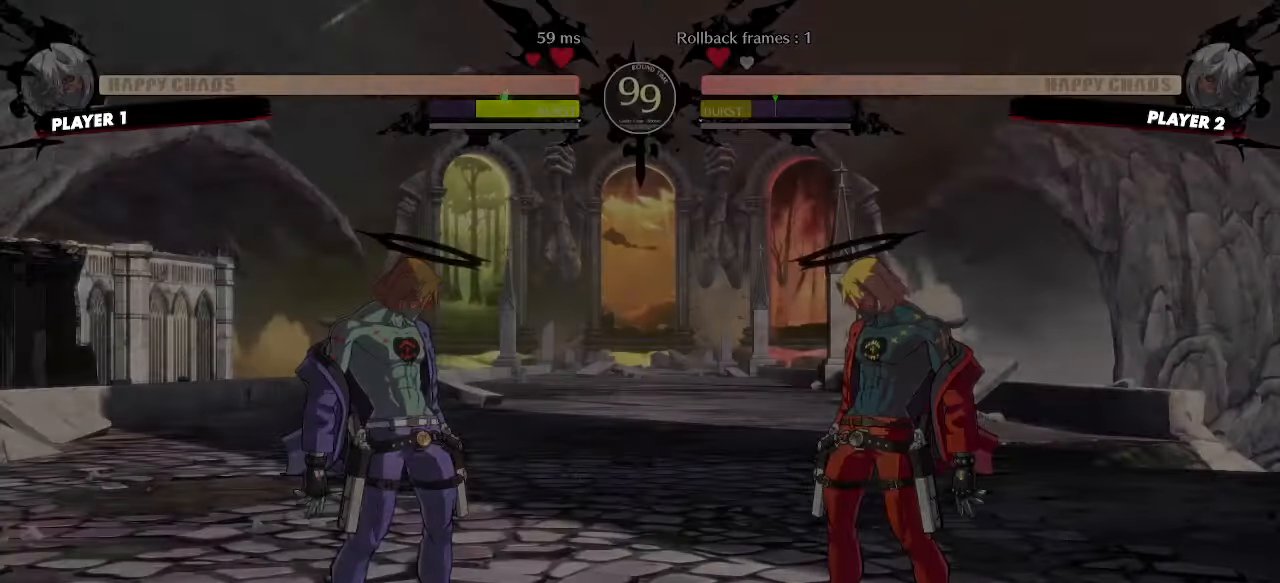
{"dt_ms": 500, "buttons": [], "events": [[17, "K", "up"]]}
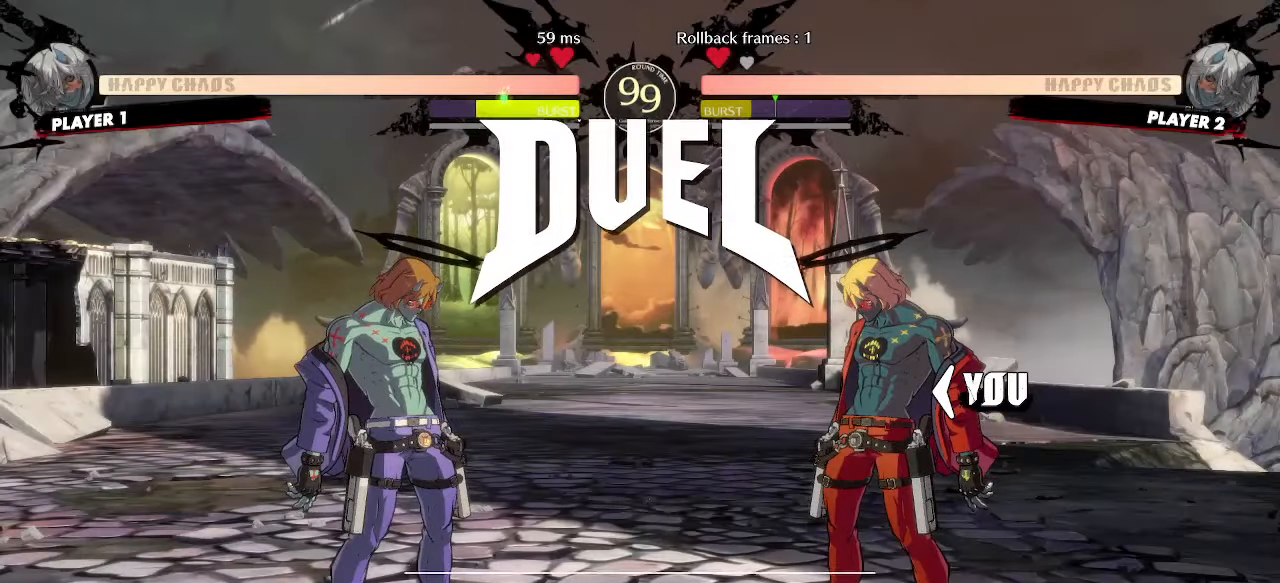
{"dt_ms": 500, "buttons": [], "events": []}
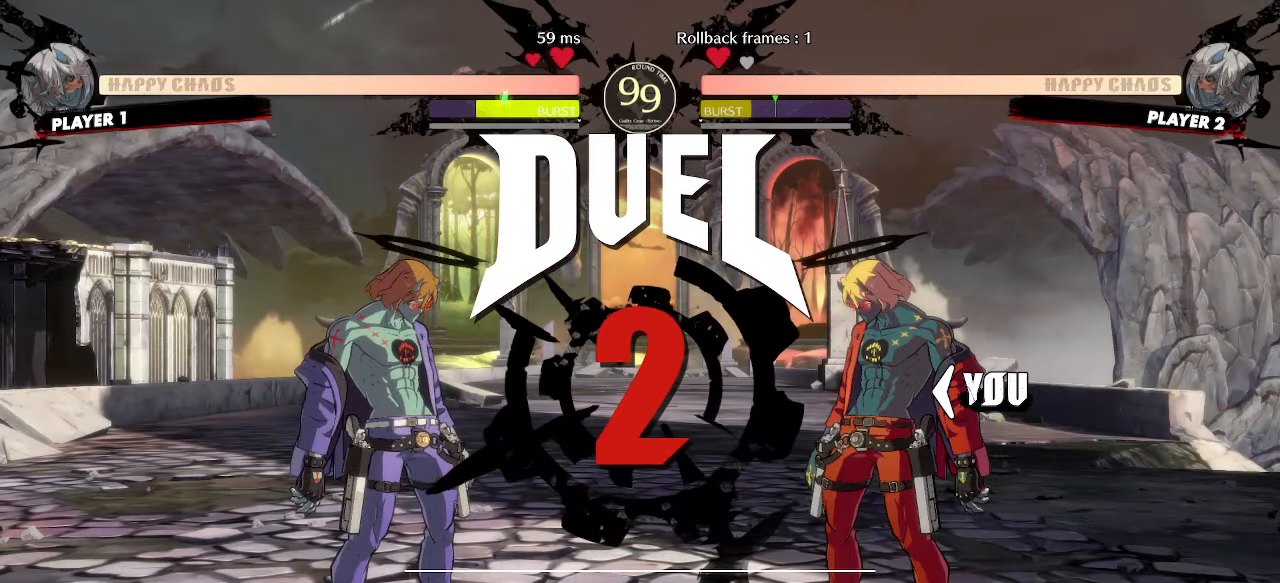
{"dt_ms": 500, "buttons": [], "events": []}
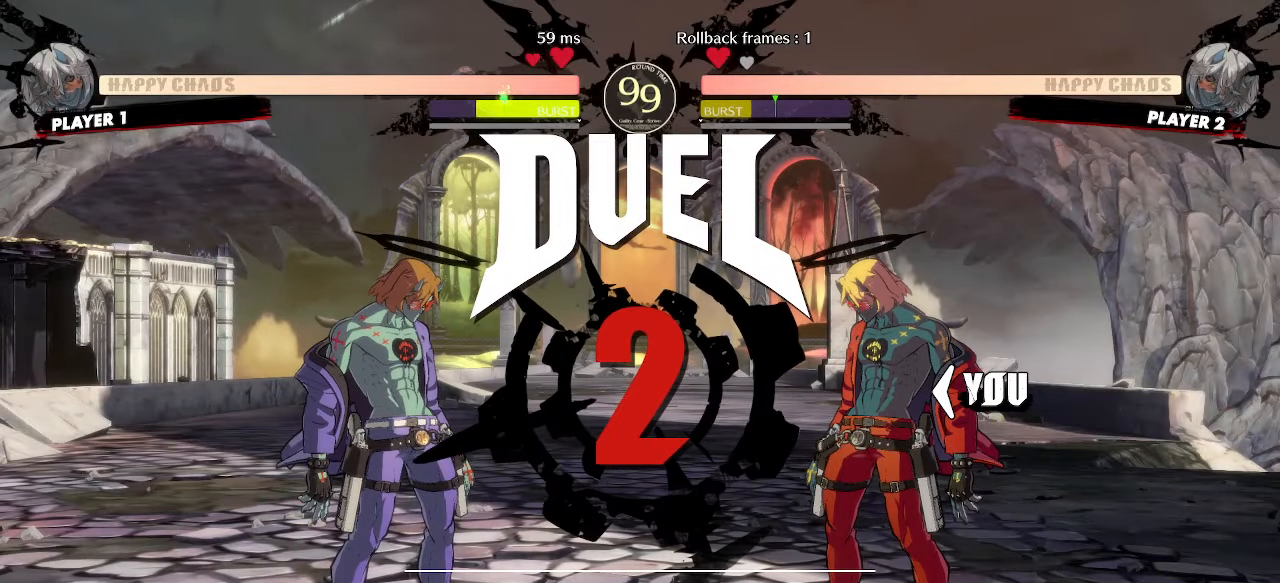
{"dt_ms": 500, "buttons": [], "events": []}
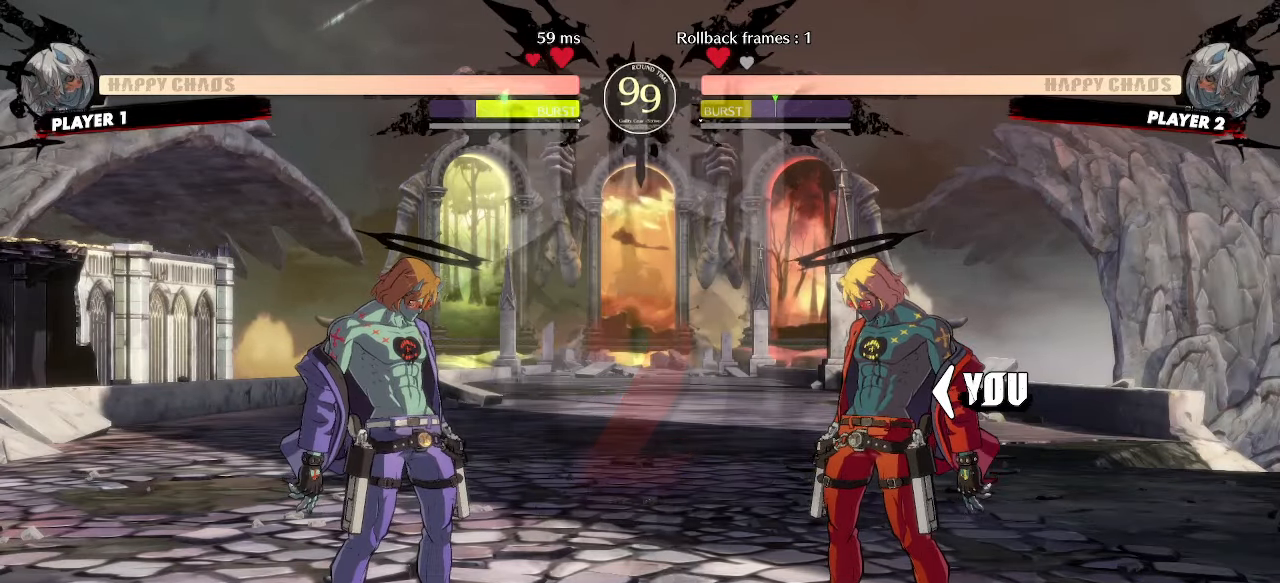
{"dt_ms": 500, "buttons": [], "events": []}
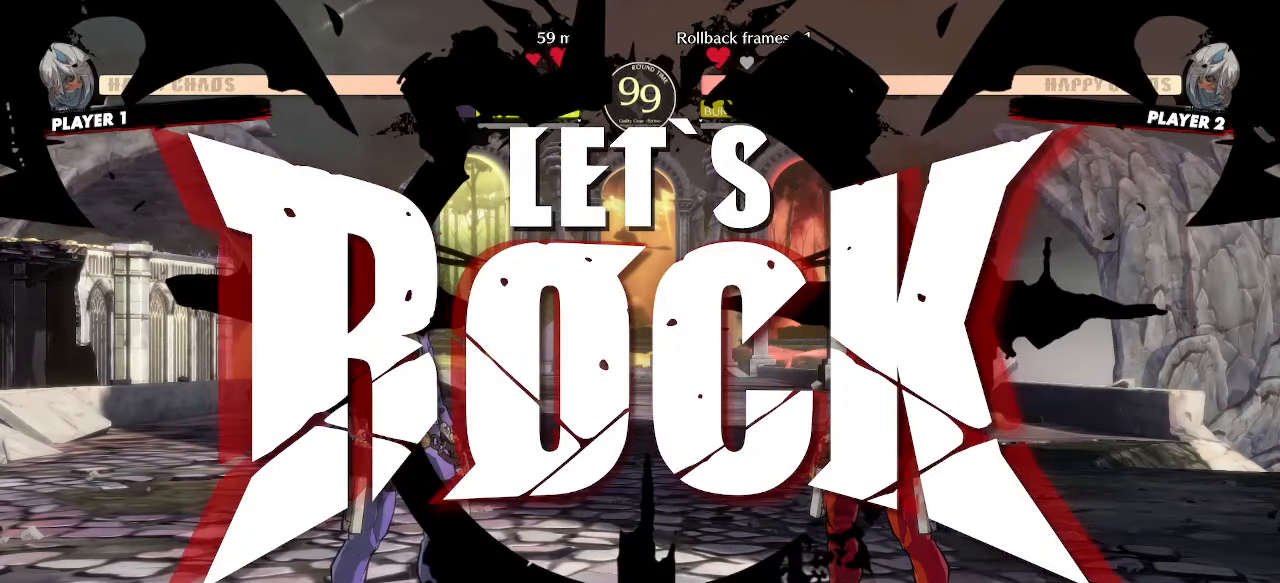
{"dt_ms": 500, "buttons": [], "events": [[200, "DPAD_DOWN", "down"], [250, "DPAD_LEFT", "down"], [300, "DPAD_DOWN", "up"], [367, "DPAD_LEFT", "up"]]}
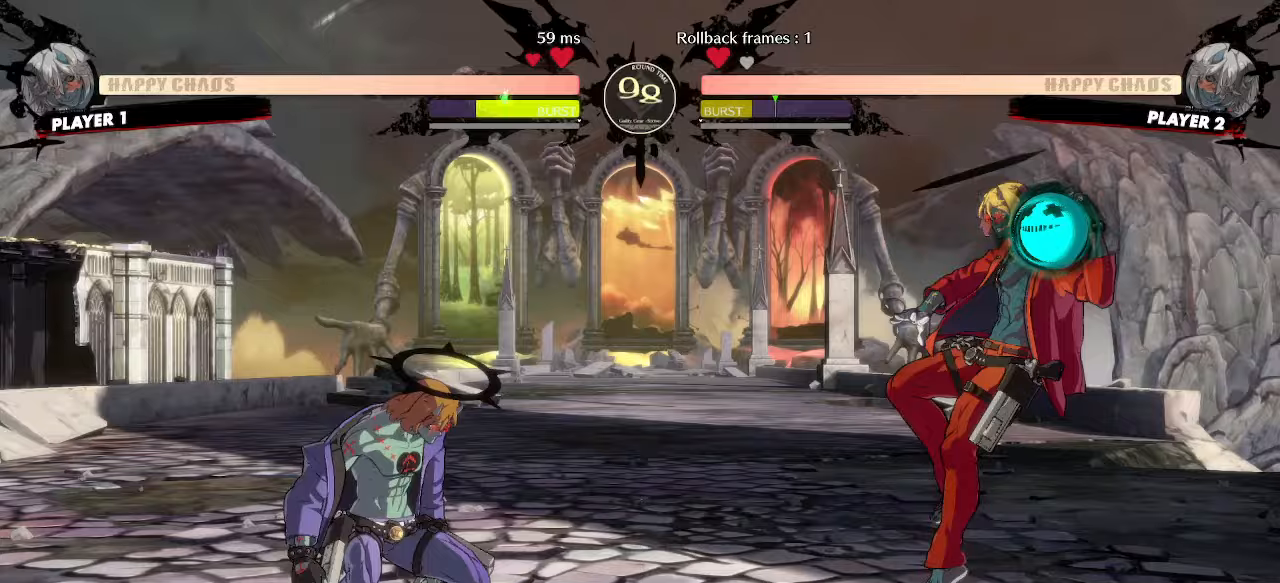
{"dt_ms": 500, "buttons": ["DPAD_DOWN", "HS"], "events": [[183, "DPAD_DOWN", "down"], [250, "DPAD_RIGHT", "down"], [283, "DPAD_DOWN", "up"], [367, "DPAD_DOWN", "down"], [367, "DPAD_RIGHT", "up"], [467, "HS", "down"]]}
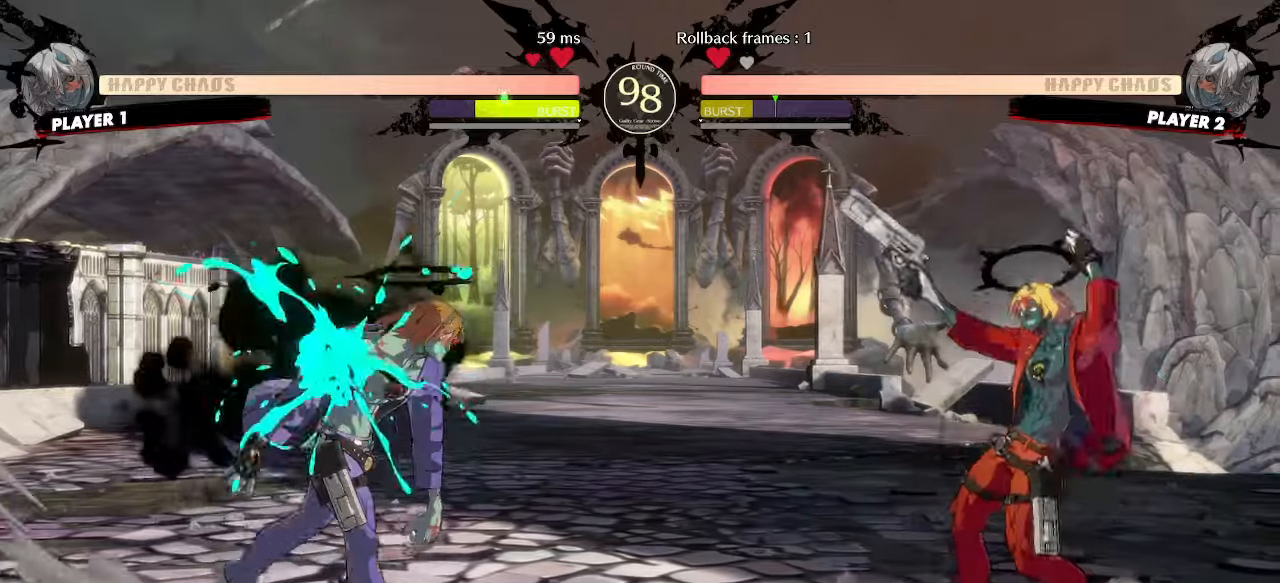
{"dt_ms": 500, "buttons": [], "events": [[117, "HS", "up"], [133, "DPAD_RIGHT", "down"], [167, "DPAD_DOWN", "up"], [183, "S", "down"], [217, "DPAD_RIGHT", "up"], [267, "S", "up"]]}
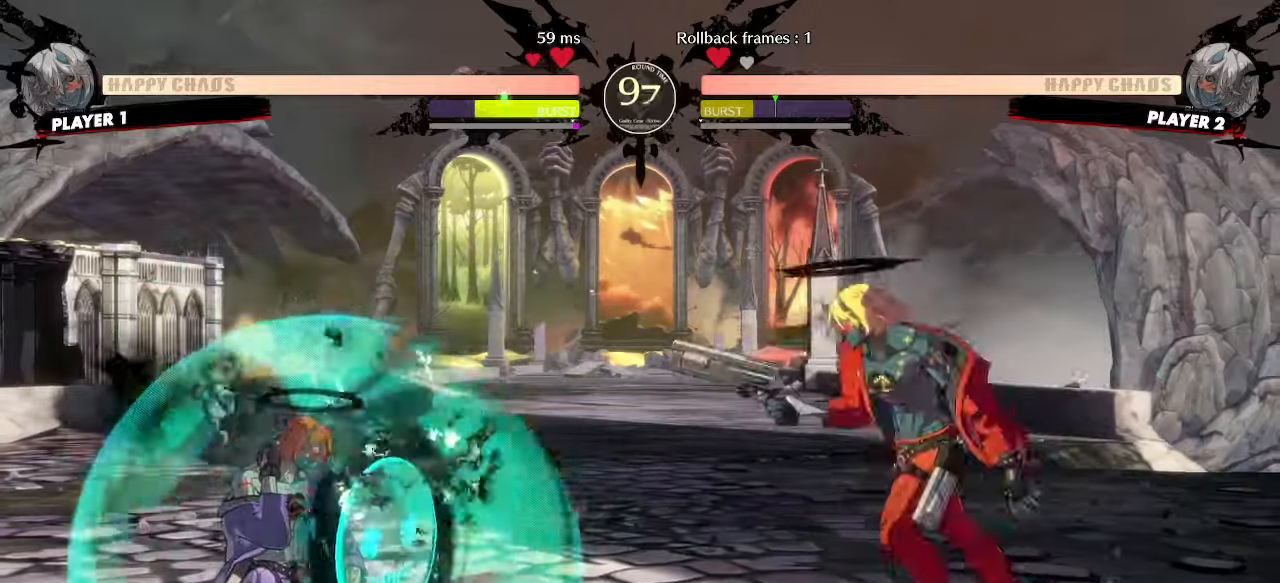
{"dt_ms": 500, "buttons": ["DPAD_RIGHT"], "events": [[200, "HS", "down"], [300, "HS", "up"], [367, "DPAD_DOWN", "down"], [417, "DPAD_RIGHT", "down"], [450, "DPAD_DOWN", "up"]]}